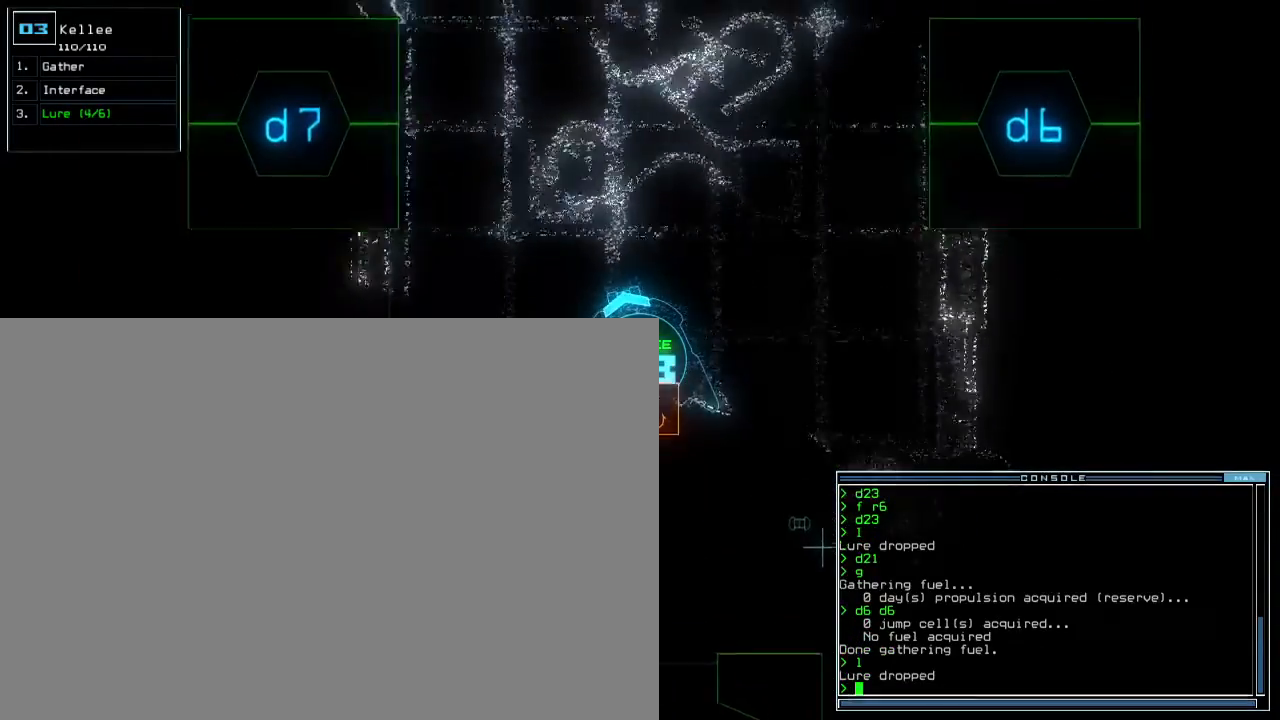
Gameplay with keyboard; each line is a JSON object with the keys held at the frame after it. "events" lists presses ("down") and releases ("up") of ".", "0", "1", "2", "3", "4", "5", "6", "7", "8", "9", "a", "b", "backspace", "c", "caps_lock", "comma", "ctrl_l", "ctrl_r", "d", "down", "e", "equals", "escape", "f", "f8", "g", "h", "i", "j", "k", "l", "left", "m", "minus", "n", "o", "p", "q", "quote", "r", "return", "right", "s", "semicolon", "shift_l", "shift_r", "space", "t", "tab", "tilde", "u", "up", "v", "w", "x", "y" and "z" between this image and that frame as [ms after this image, input, new state], when the widget could be followed in between. No other keys are recorded. Mouse input is not recorded. Not read: other_keys.
{"keys": ["up"], "events": [[250, "d", "down"], [317, "d", "up"], [317, "right", "up"]]}
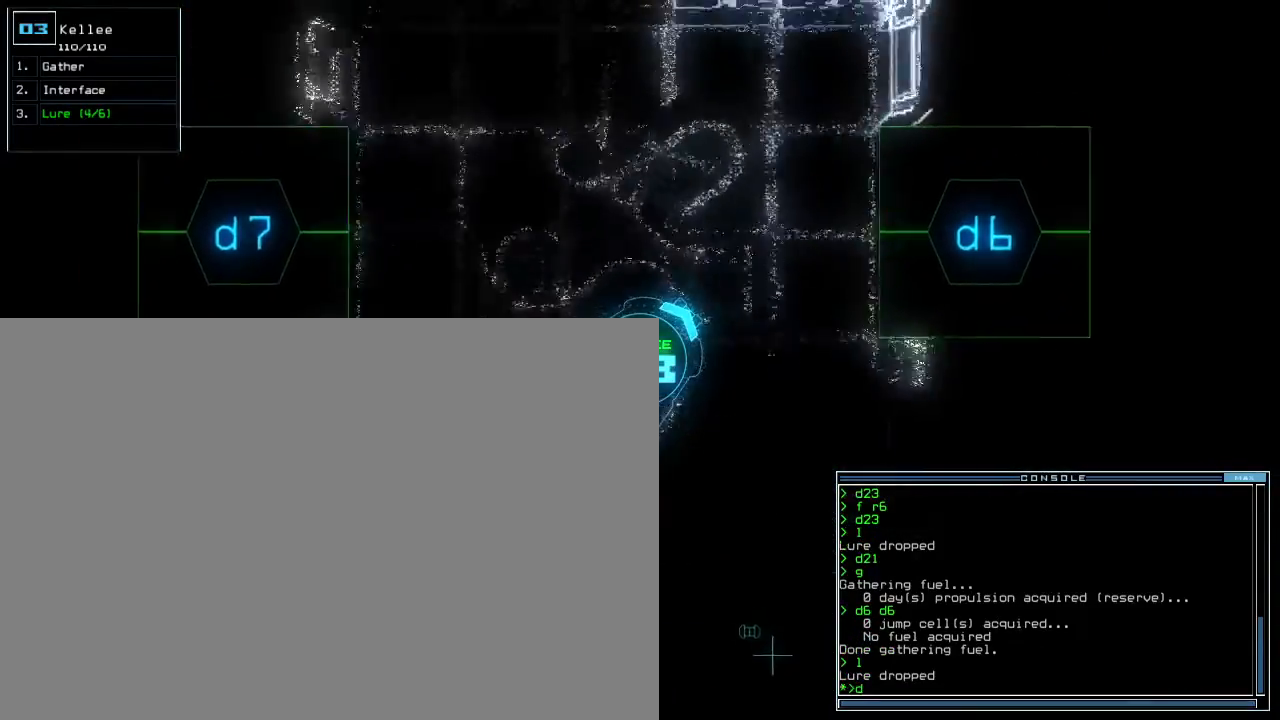
{"keys": ["right", "up"], "events": [[133, "6", "down"], [217, "6", "up"], [350, "right", "down"]]}
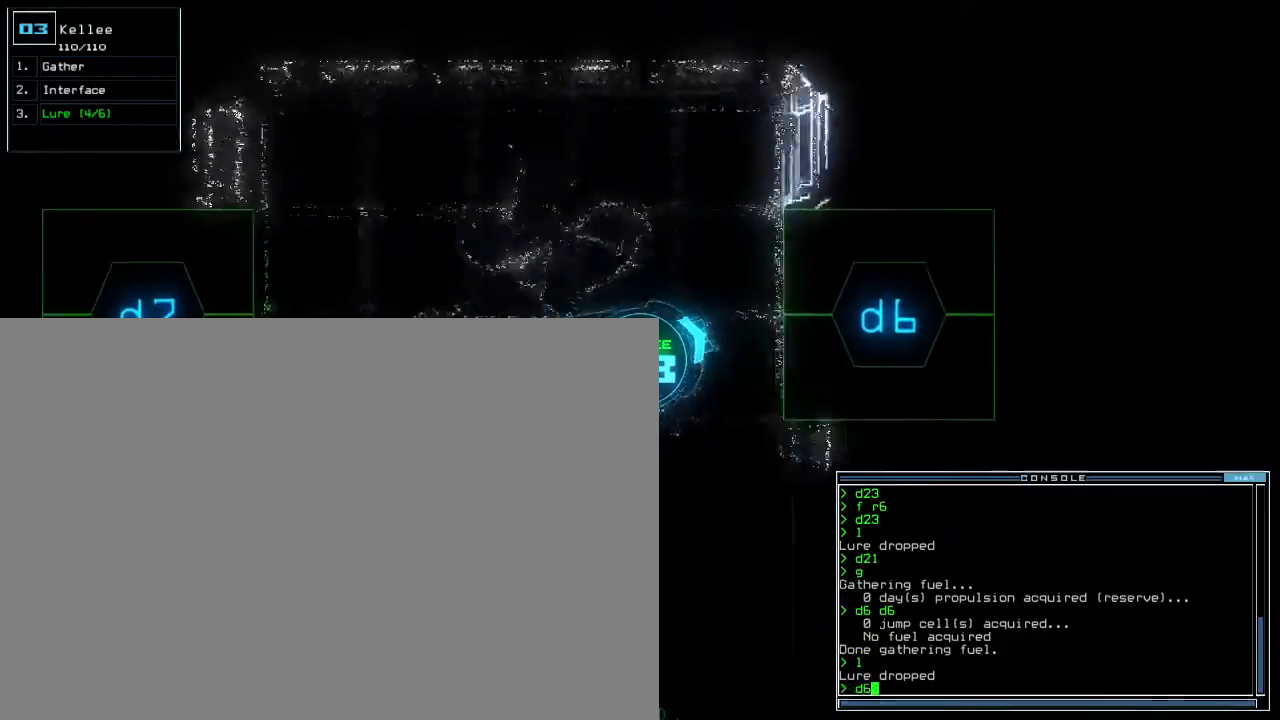
{"keys": ["up"], "events": [[33, "right", "up"], [200, "return", "down"], [283, "return", "up"]]}
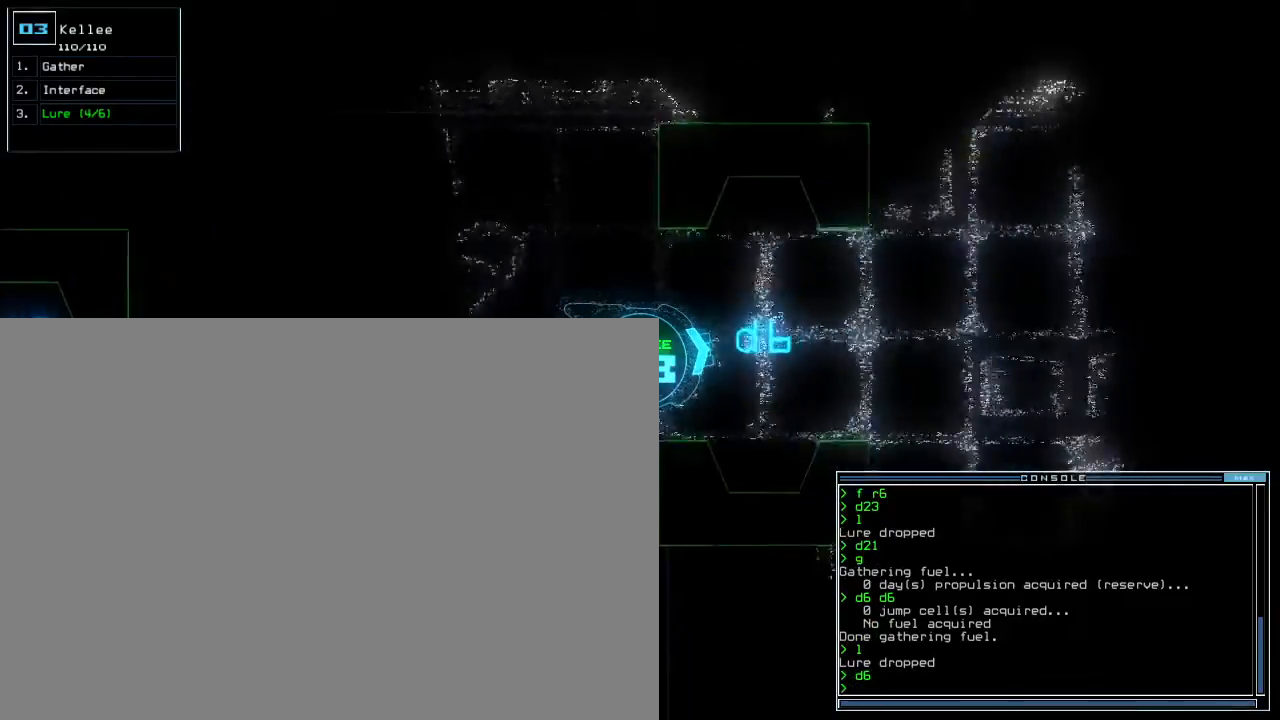
{"keys": ["up"], "events": [[33, "right", "down"], [100, "right", "up"]]}
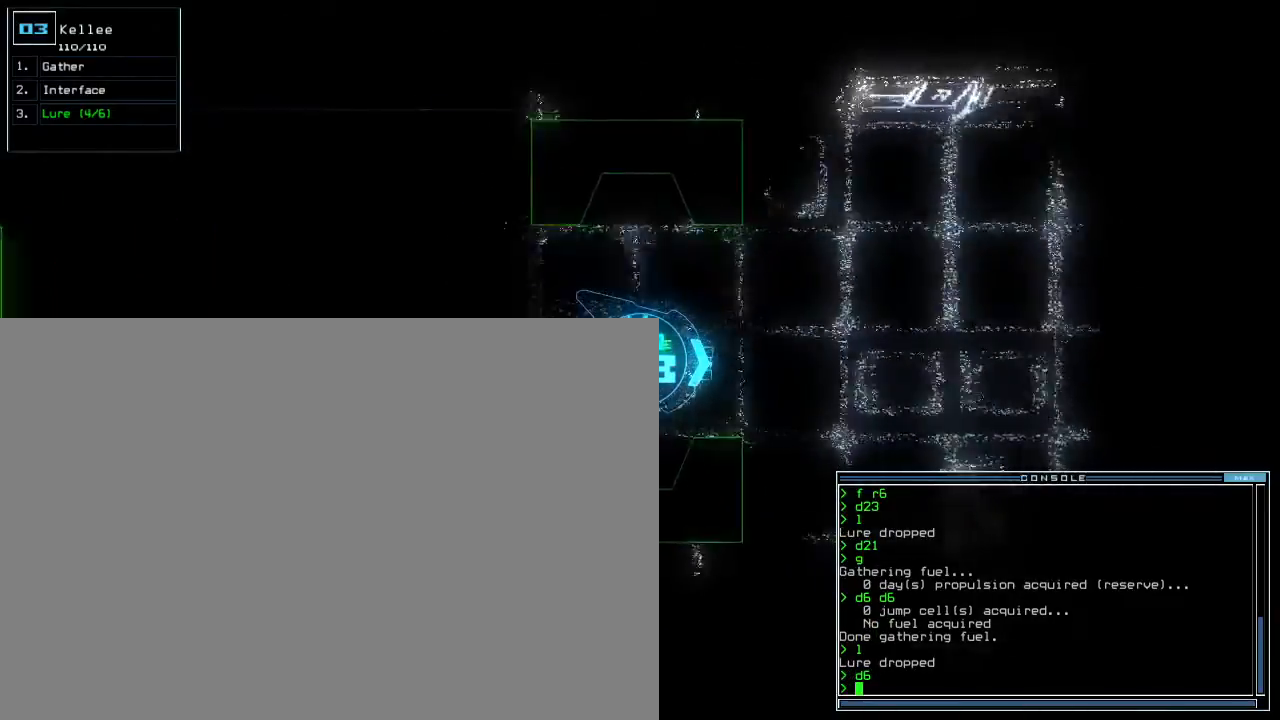
{"keys": ["up"], "events": [[233, "left", "down"], [367, "left", "up"]]}
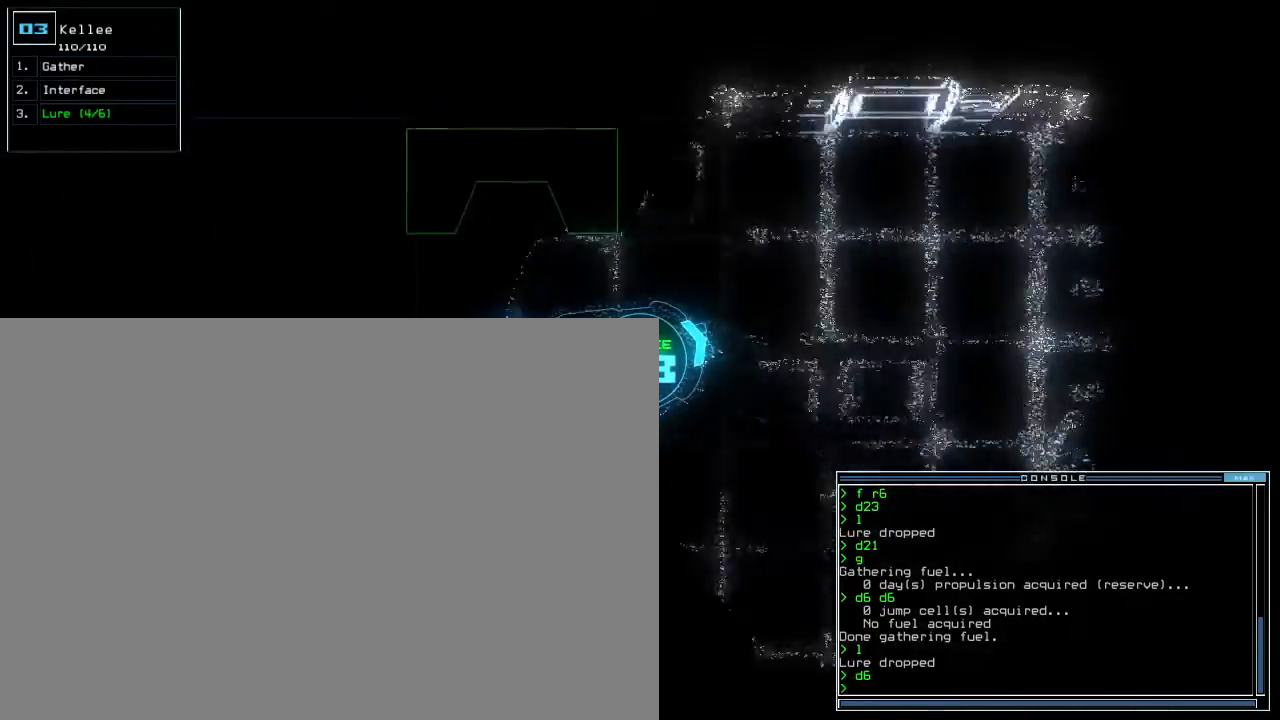
{"keys": ["up"], "events": []}
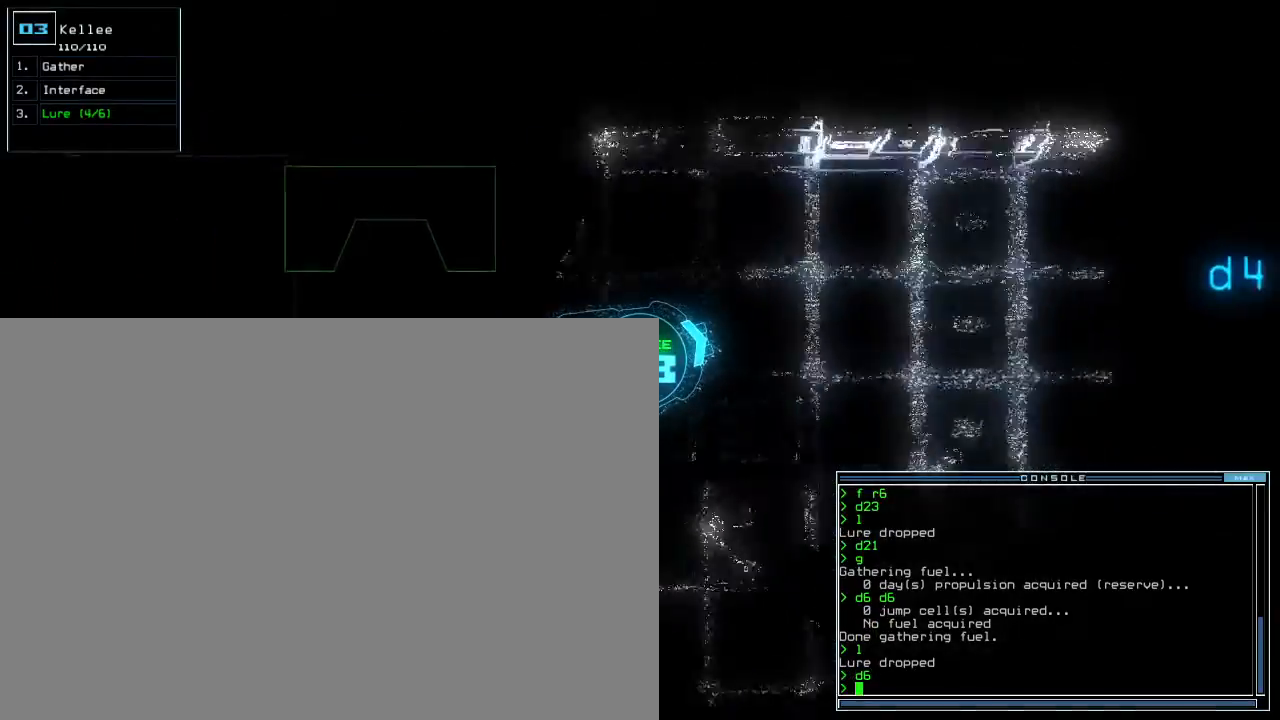
{"keys": ["right", "up"], "events": [[150, "right", "down"], [217, "right", "up"], [483, "right", "down"]]}
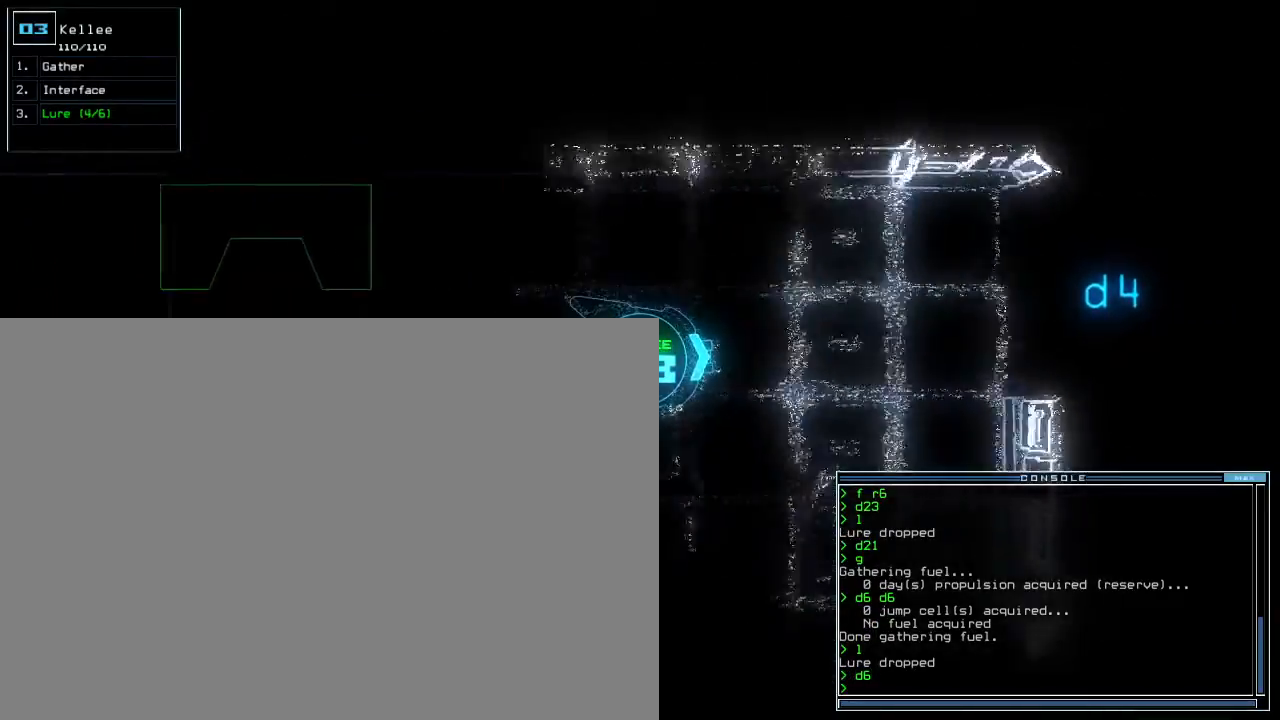
{"keys": ["right", "up"], "events": [[217, "right", "up"], [383, "right", "down"]]}
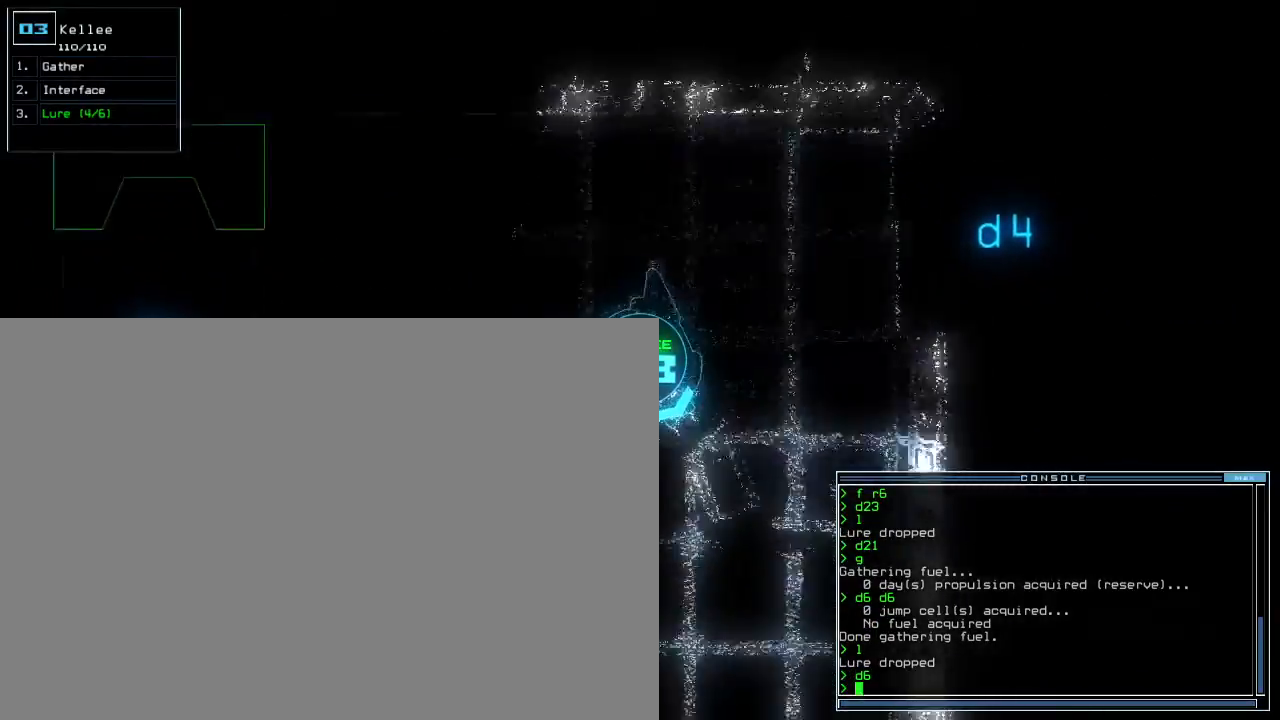
{"keys": ["right", "up"], "events": [[100, "right", "up"], [450, "right", "down"]]}